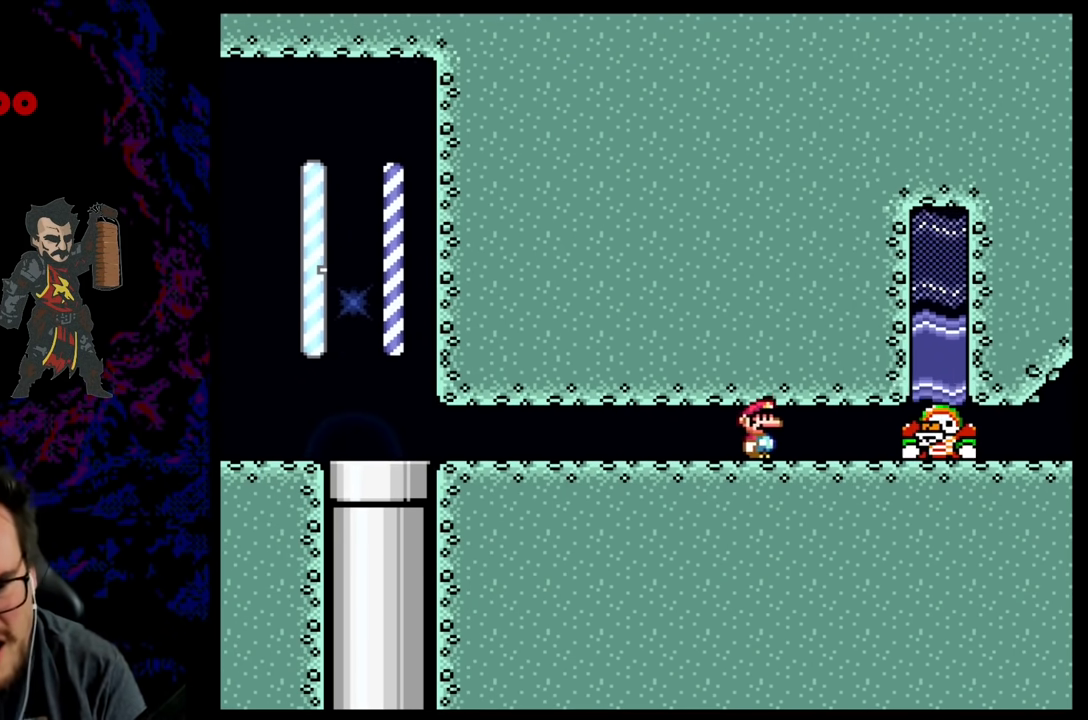
Gameplay with a controller (Nintendo layout); each line is a JSON object with the inputs held at the frame after it. "events" lists button and stick changes between this image and that frame as [ms after this image, input, new state], when the widget could be followed in between. Not read: L3 R3.
{"buttons": ["Y", "DPAD_LEFT"], "events": [[50, "DPAD_DOWN", "down"], [50, "DPAD_RIGHT", "up"], [67, "DPAD_DOWN", "up"], [67, "DPAD_LEFT", "down"]]}
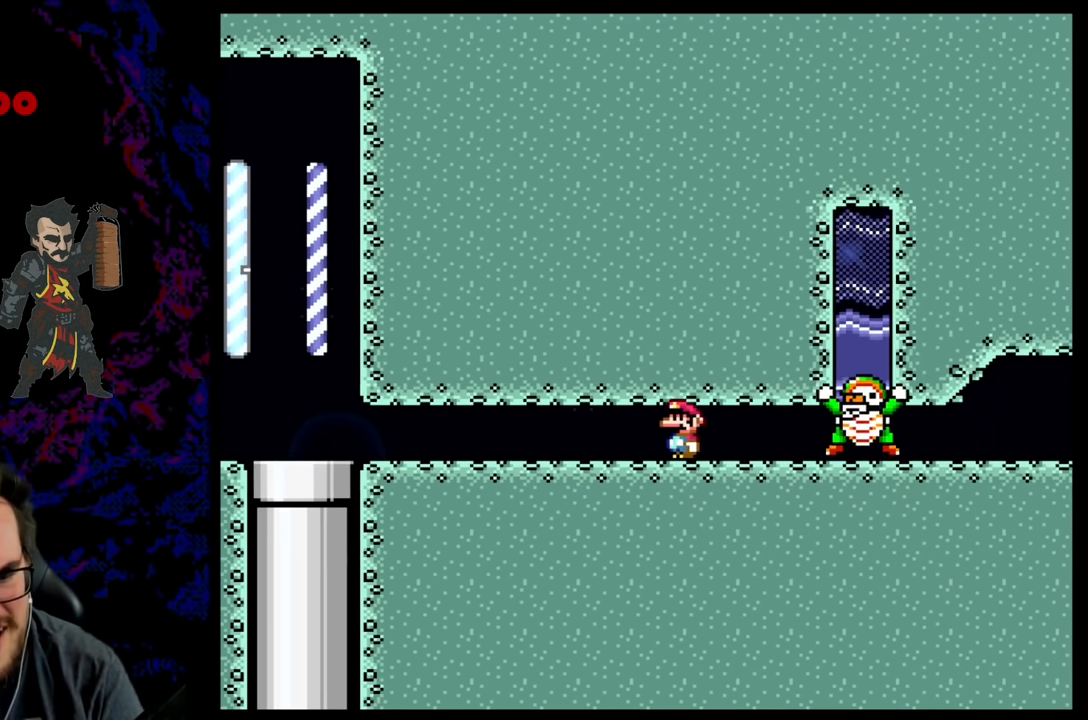
{"buttons": ["Y", "DPAD_LEFT"], "events": []}
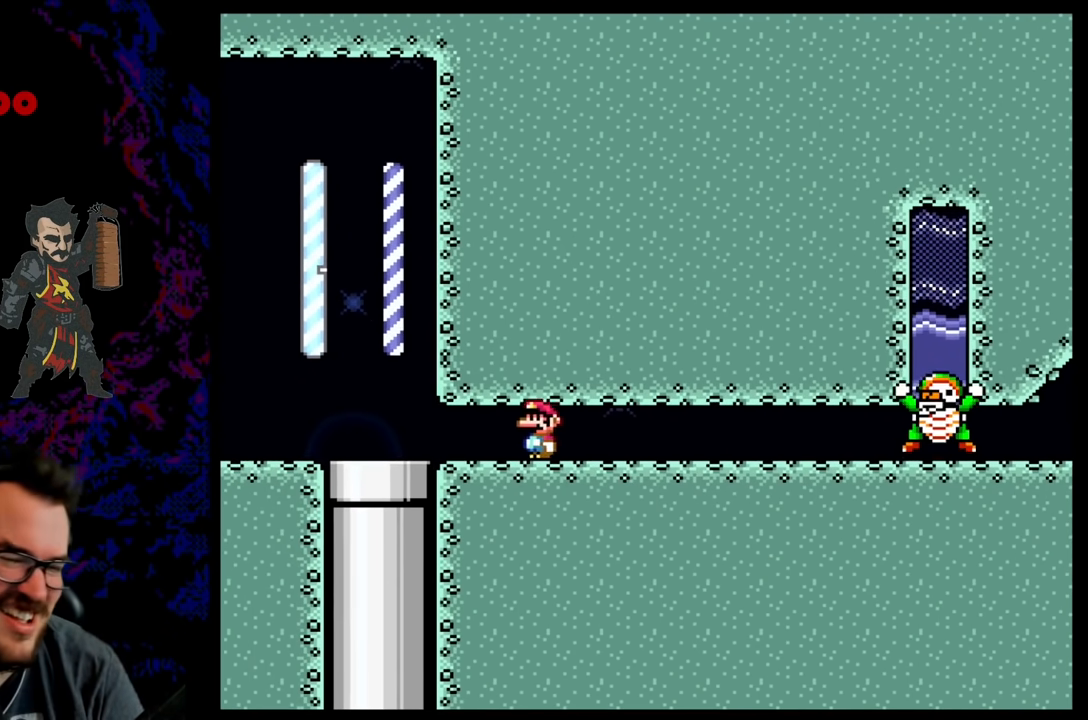
{"buttons": ["B", "Y"], "events": [[350, "B", "down"], [467, "DPAD_LEFT", "up"]]}
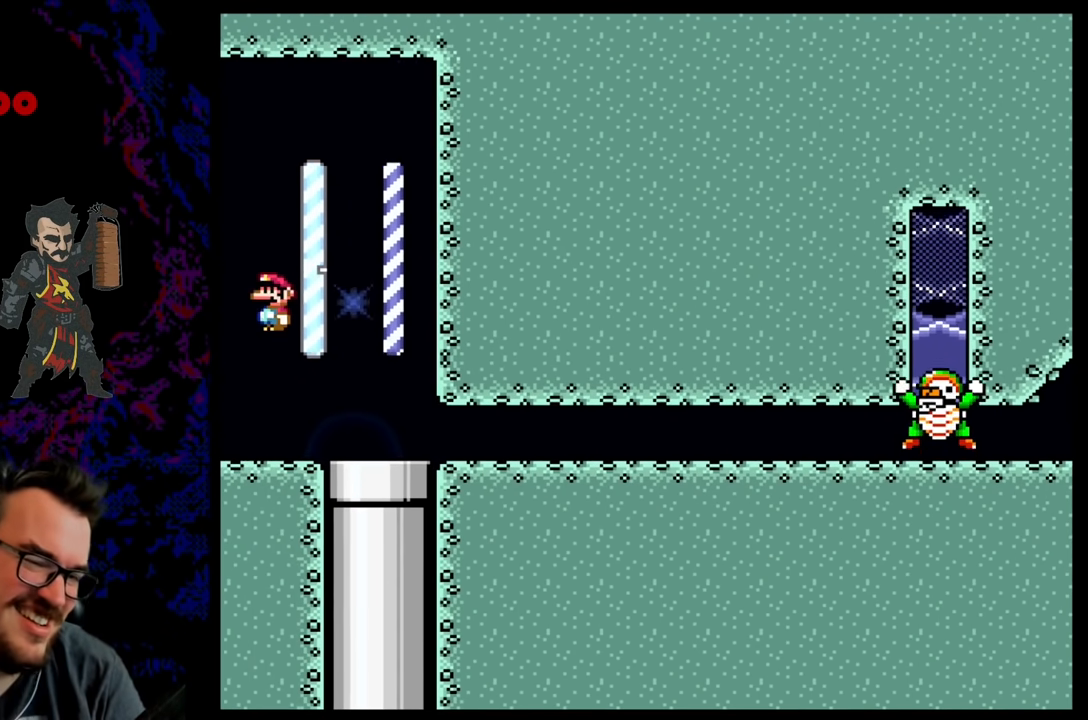
{"buttons": ["B", "Y"], "events": []}
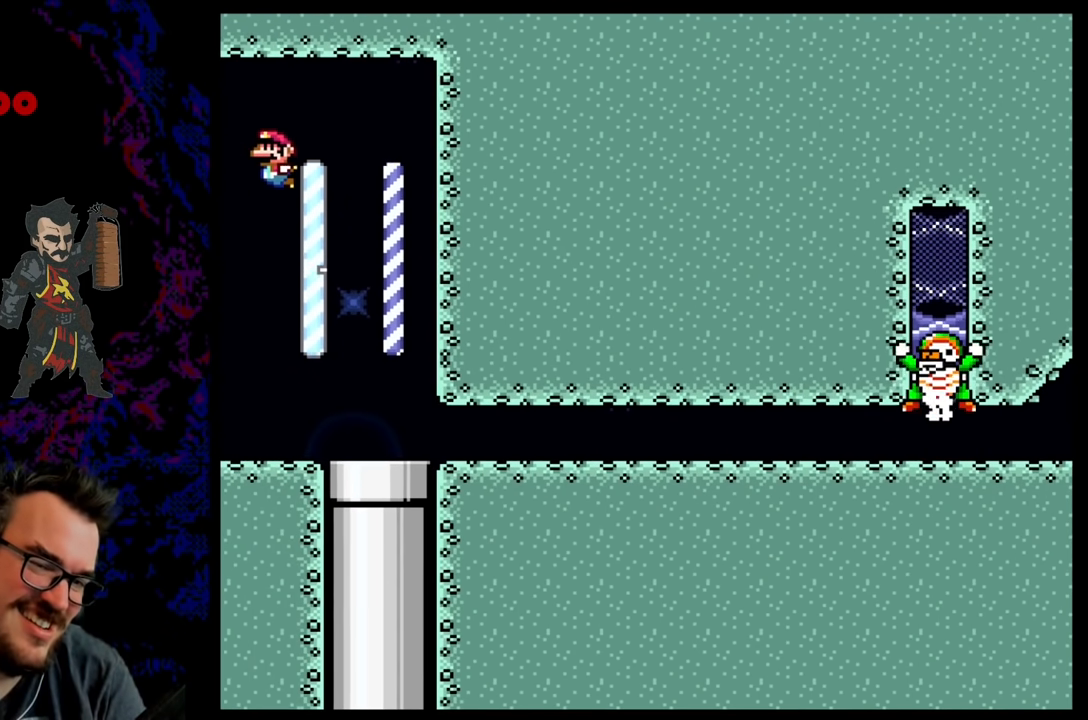
{"buttons": ["B", "Y"], "events": []}
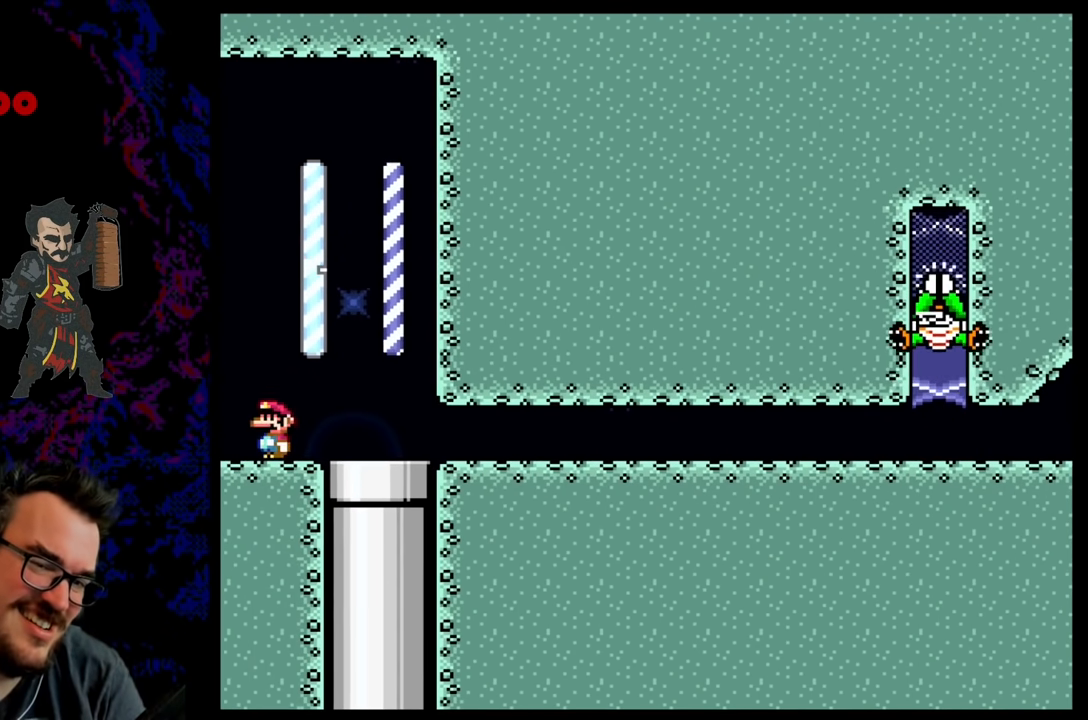
{"buttons": ["Y", "DPAD_RIGHT"], "events": [[67, "DPAD_RIGHT", "down"], [117, "B", "up"]]}
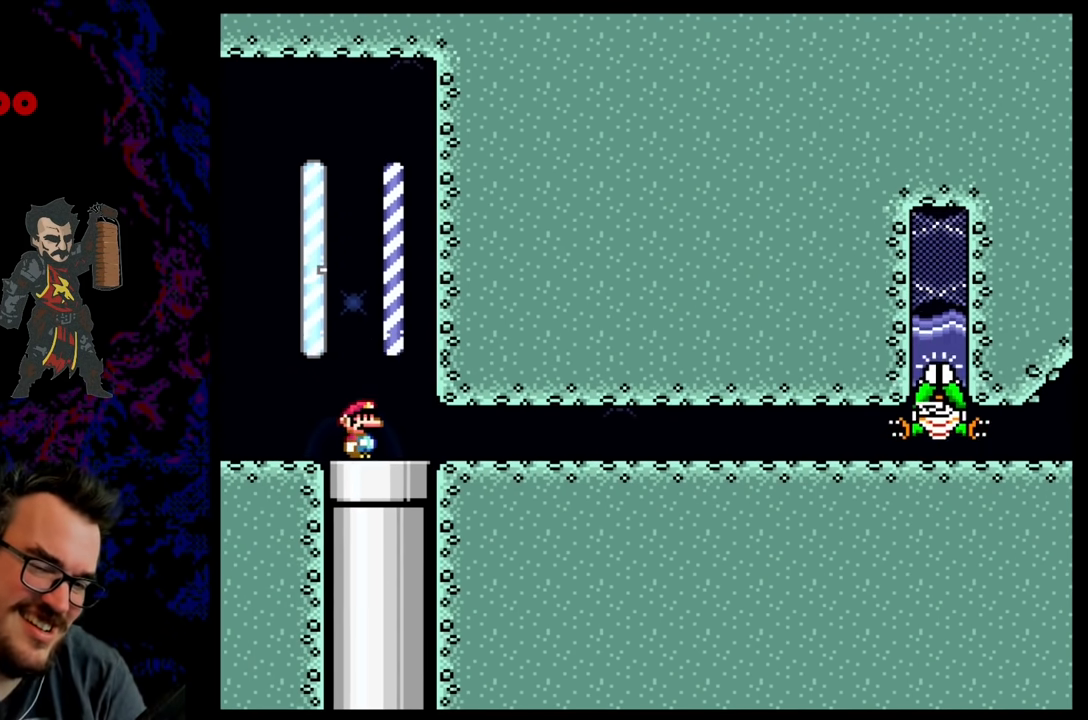
{"buttons": ["Y", "DPAD_LEFT"], "events": [[300, "DPAD_RIGHT", "up"], [317, "R1", "down"], [500, "DPAD_LEFT", "down"], [500, "R1", "up"]]}
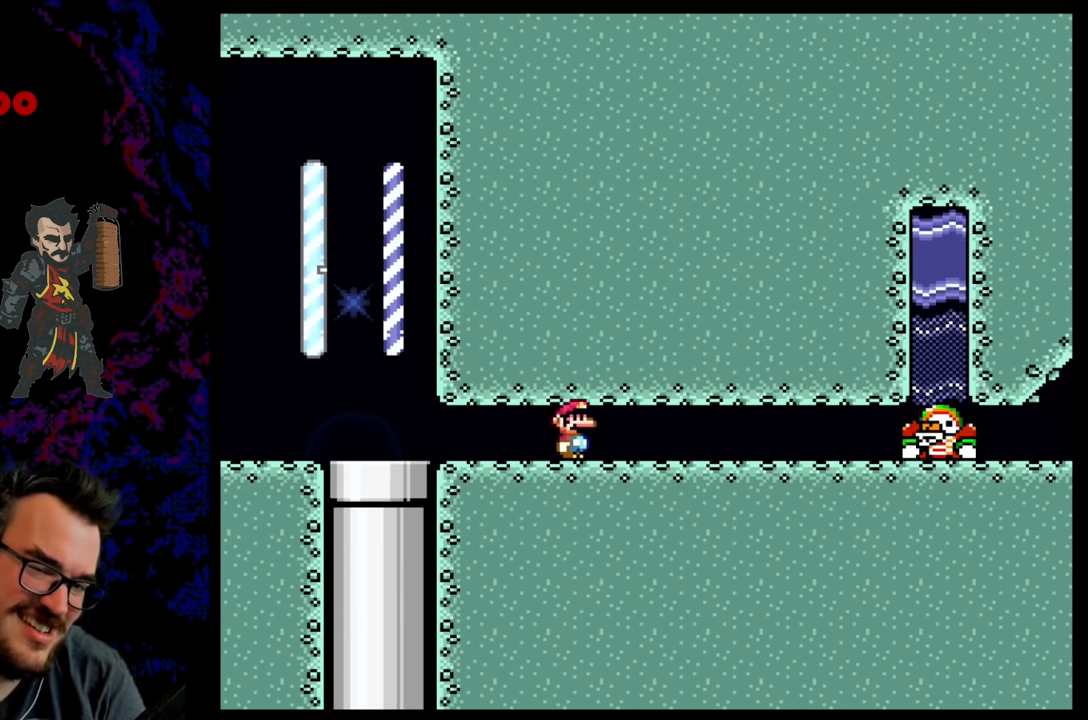
{"buttons": ["Y", "DPAD_LEFT"], "events": []}
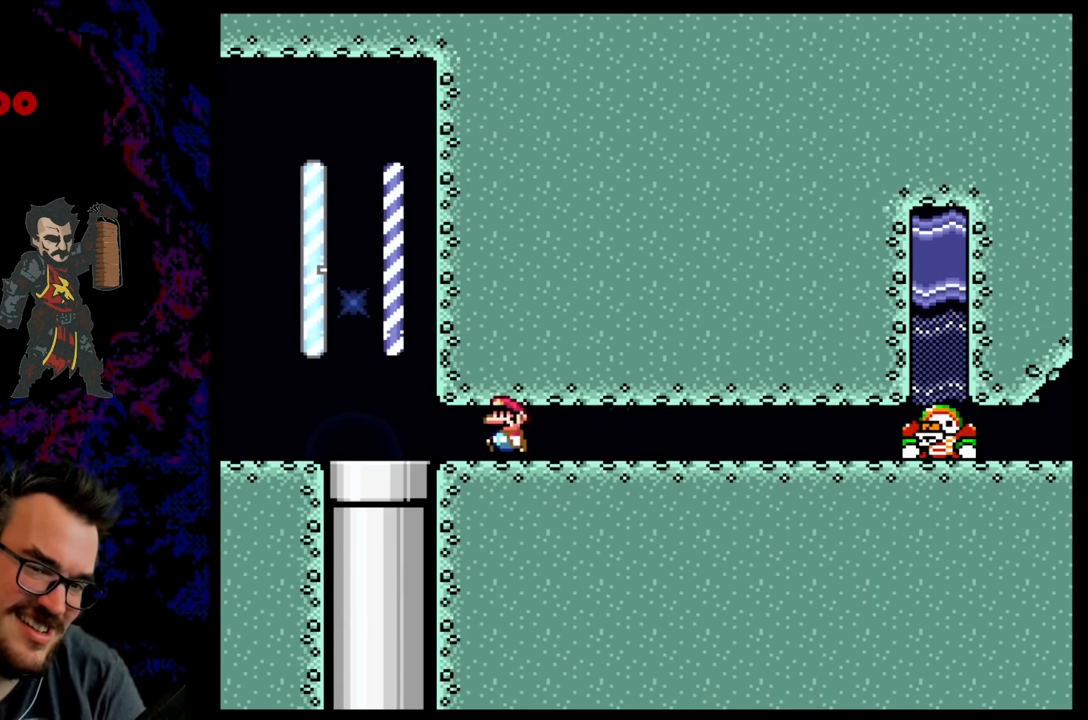
{"buttons": ["B", "Y"], "events": [[267, "B", "down"], [400, "DPAD_LEFT", "up"]]}
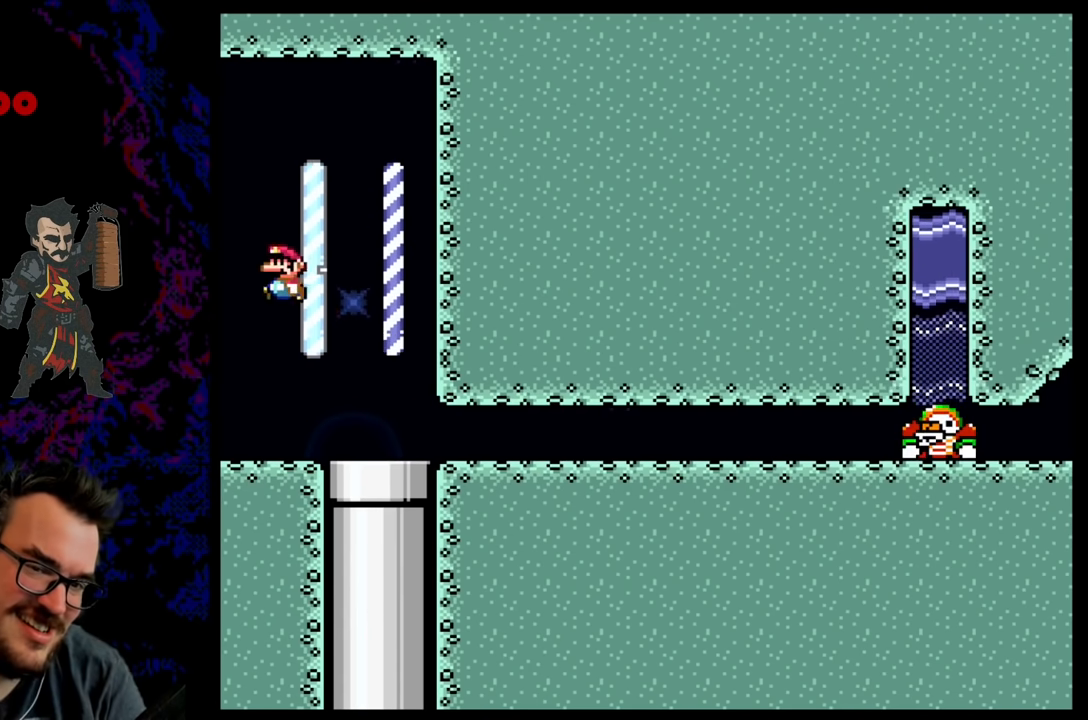
{"buttons": ["B", "Y", "DPAD_RIGHT"], "events": [[467, "DPAD_RIGHT", "down"]]}
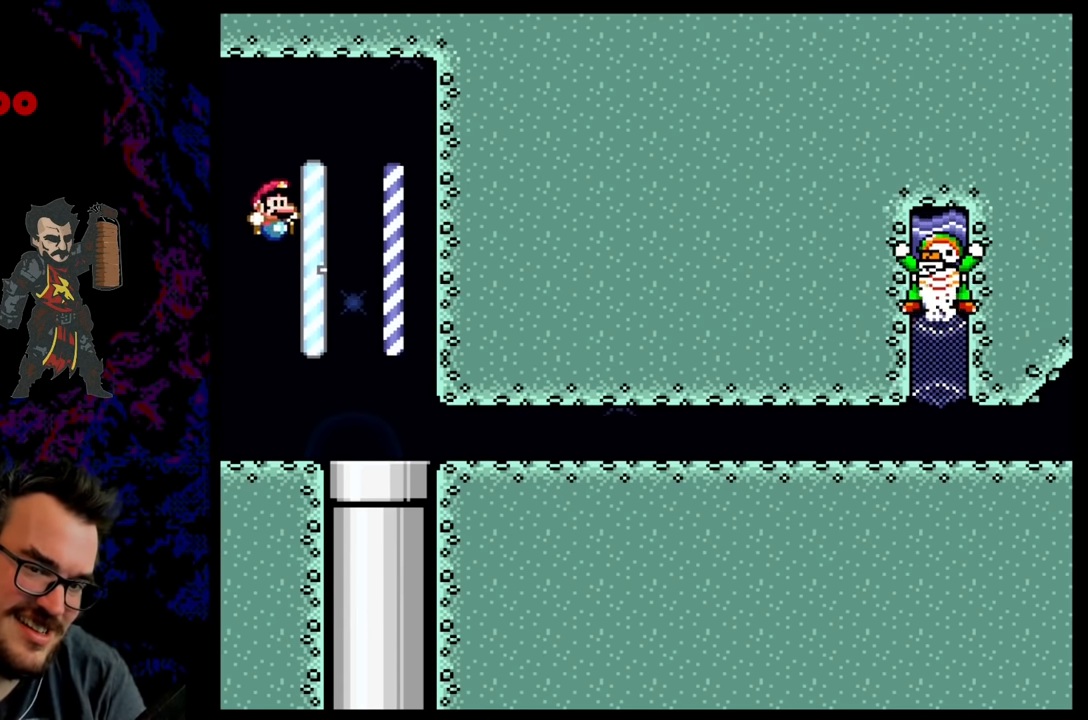
{"buttons": ["Y", "DPAD_RIGHT"], "events": [[50, "B", "up"], [67, "R1", "down"], [217, "R1", "up"]]}
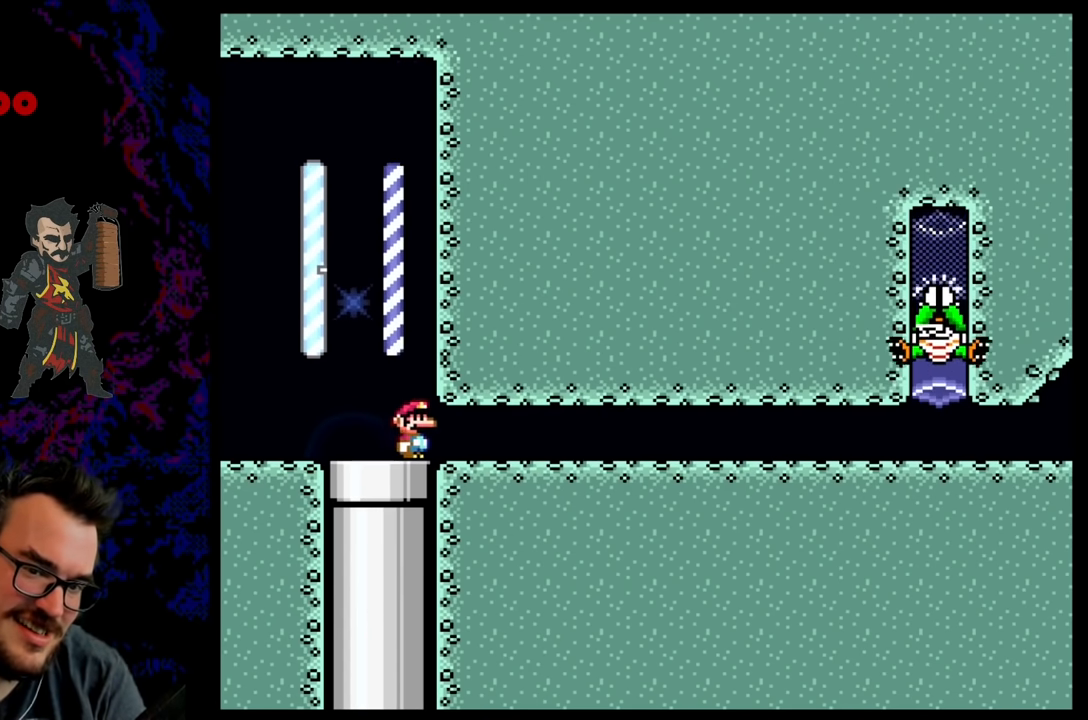
{"buttons": ["Y", "DPAD_RIGHT"], "events": [[217, "R1", "down"], [467, "R1", "up"]]}
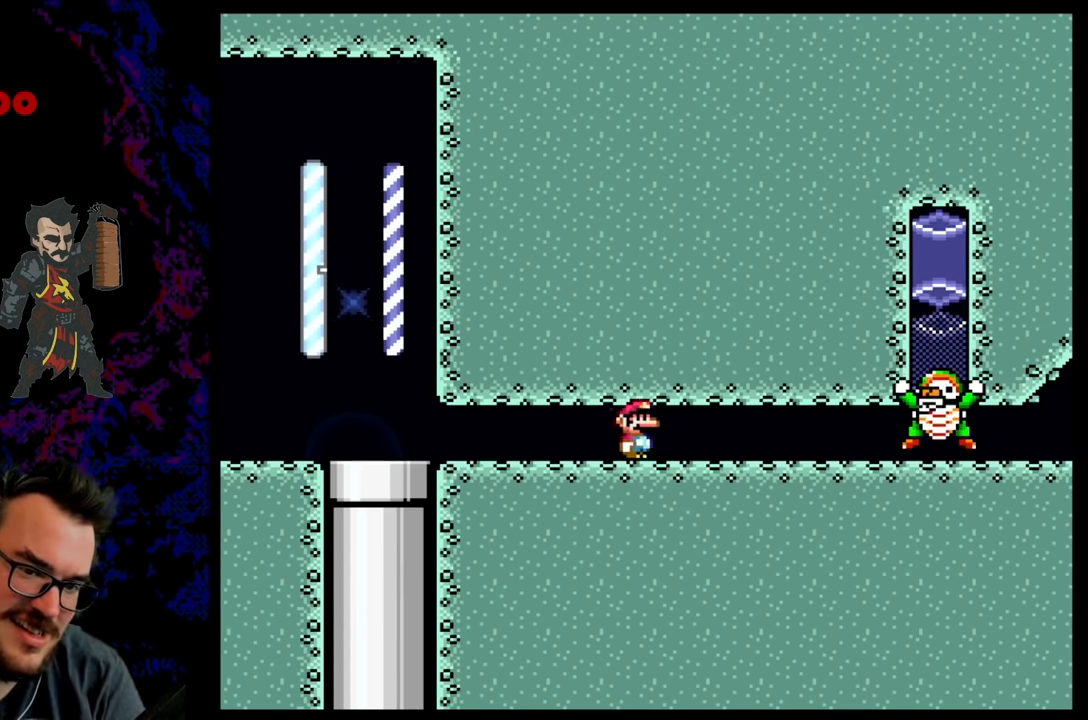
{"buttons": ["Y", "DPAD_RIGHT"], "events": [[150, "DPAD_LEFT", "down"], [150, "DPAD_RIGHT", "up"], [300, "DPAD_LEFT", "up"], [417, "DPAD_RIGHT", "down"]]}
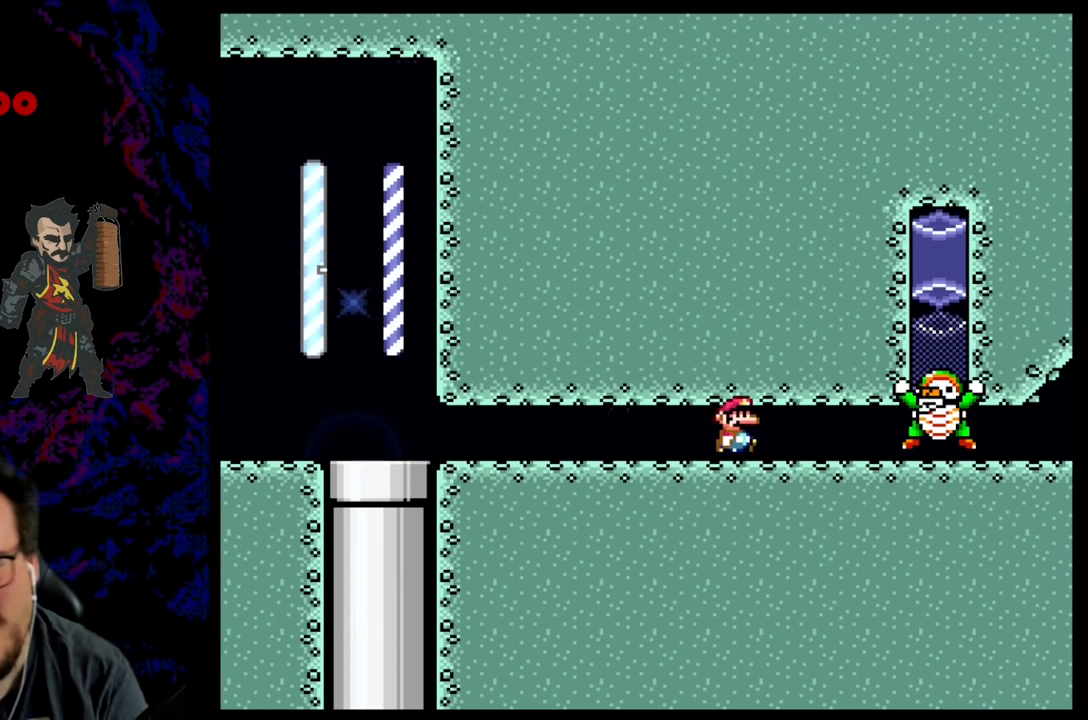
{"buttons": ["Y", "DPAD_LEFT"], "events": [[33, "DPAD_RIGHT", "up"], [467, "DPAD_LEFT", "down"]]}
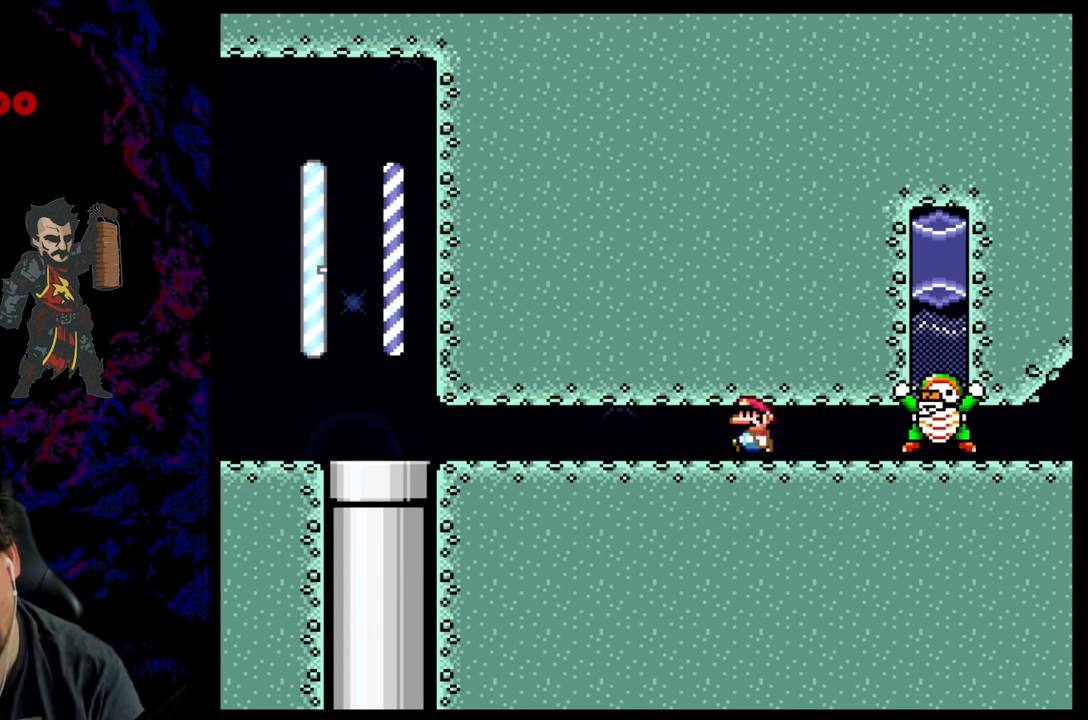
{"buttons": ["Y", "DPAD_LEFT"], "events": []}
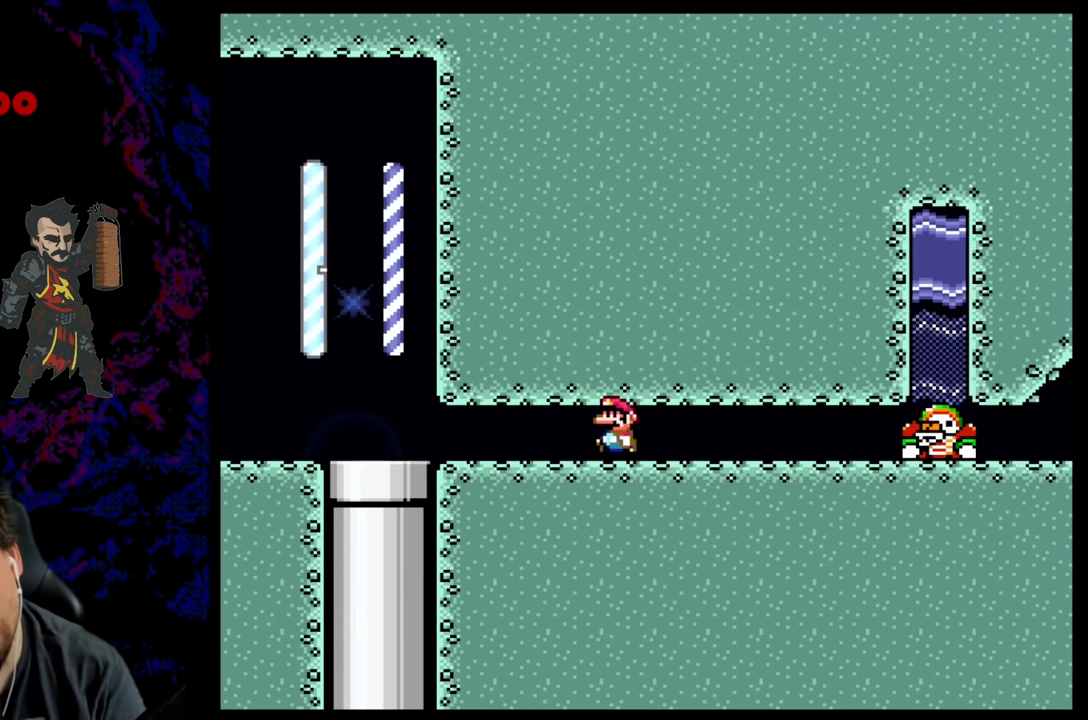
{"buttons": ["B", "Y", "DPAD_LEFT"], "events": [[467, "B", "down"]]}
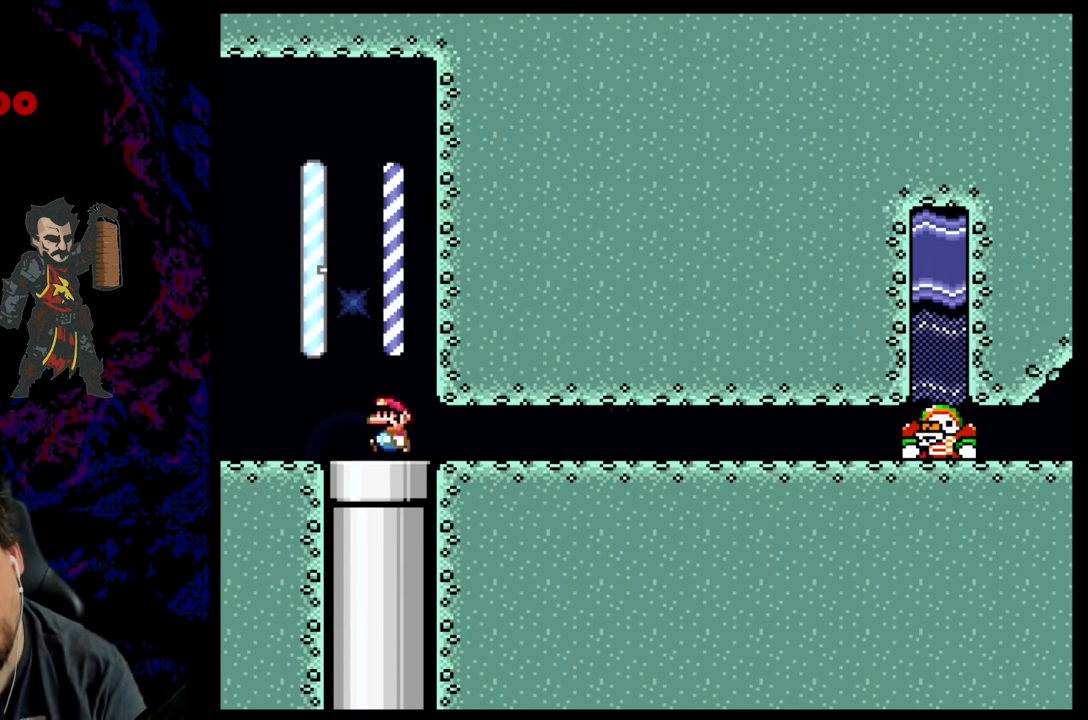
{"buttons": ["B", "Y"], "events": [[33, "DPAD_LEFT", "up"], [67, "R1", "down"], [267, "R1", "up"], [333, "R1", "down"], [483, "R1", "up"]]}
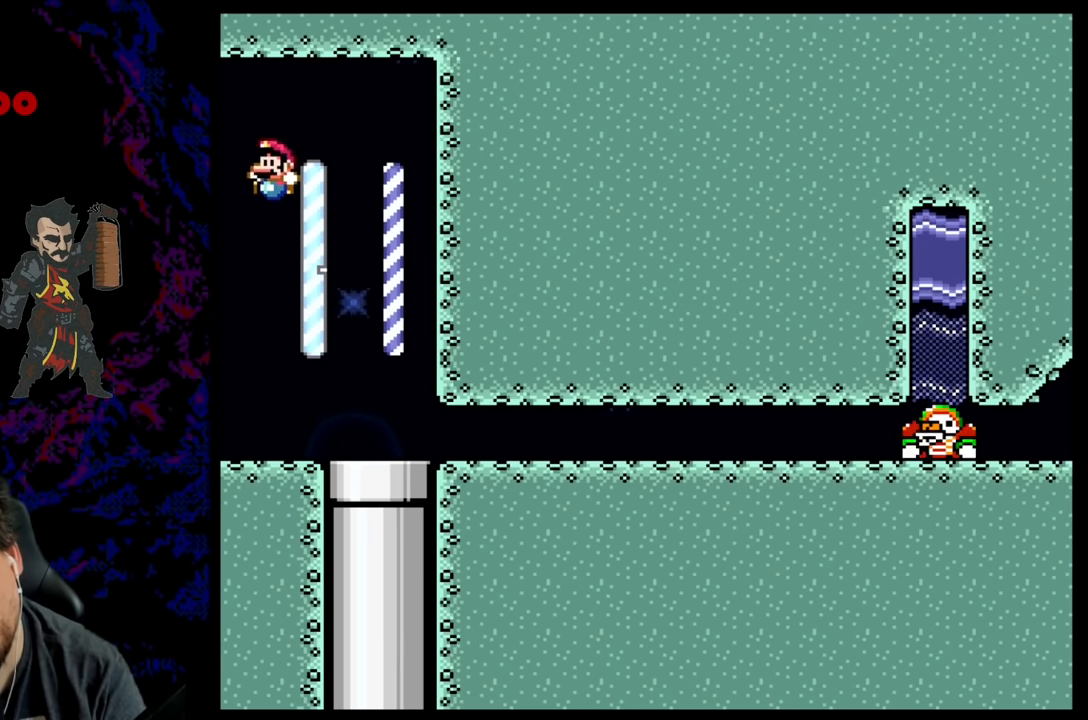
{"buttons": ["Y", "DPAD_RIGHT"], "events": [[167, "DPAD_RIGHT", "down"], [317, "B", "up"]]}
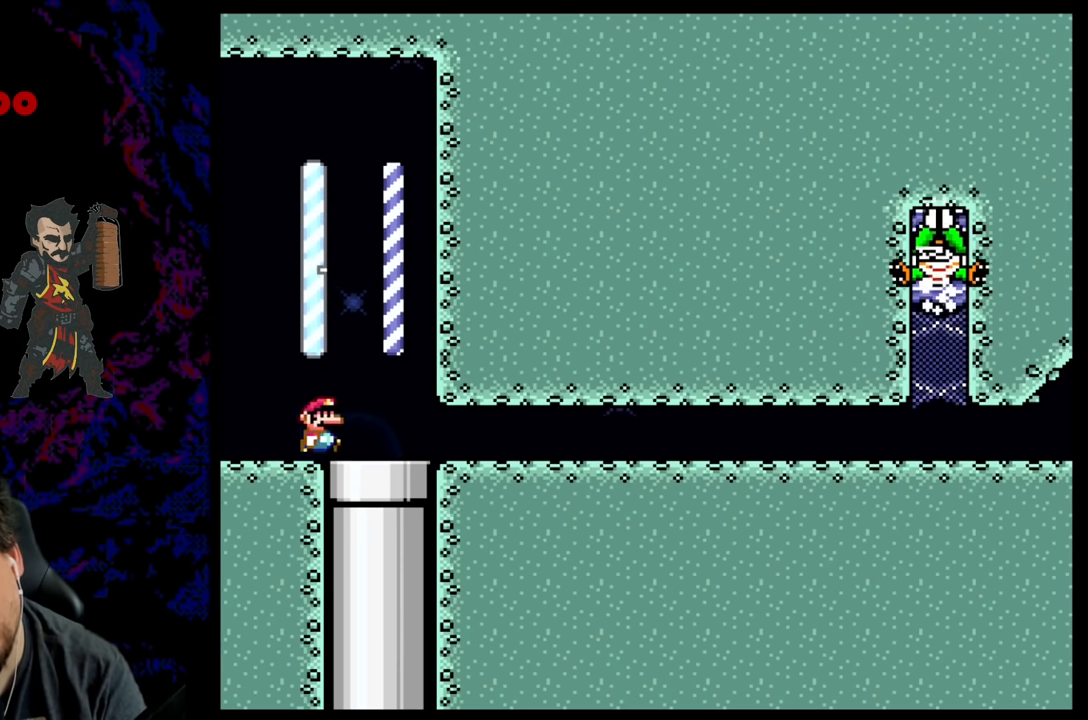
{"buttons": ["Y", "R1", "DPAD_RIGHT"], "events": [[167, "R1", "down"], [317, "R1", "up"], [433, "R1", "down"]]}
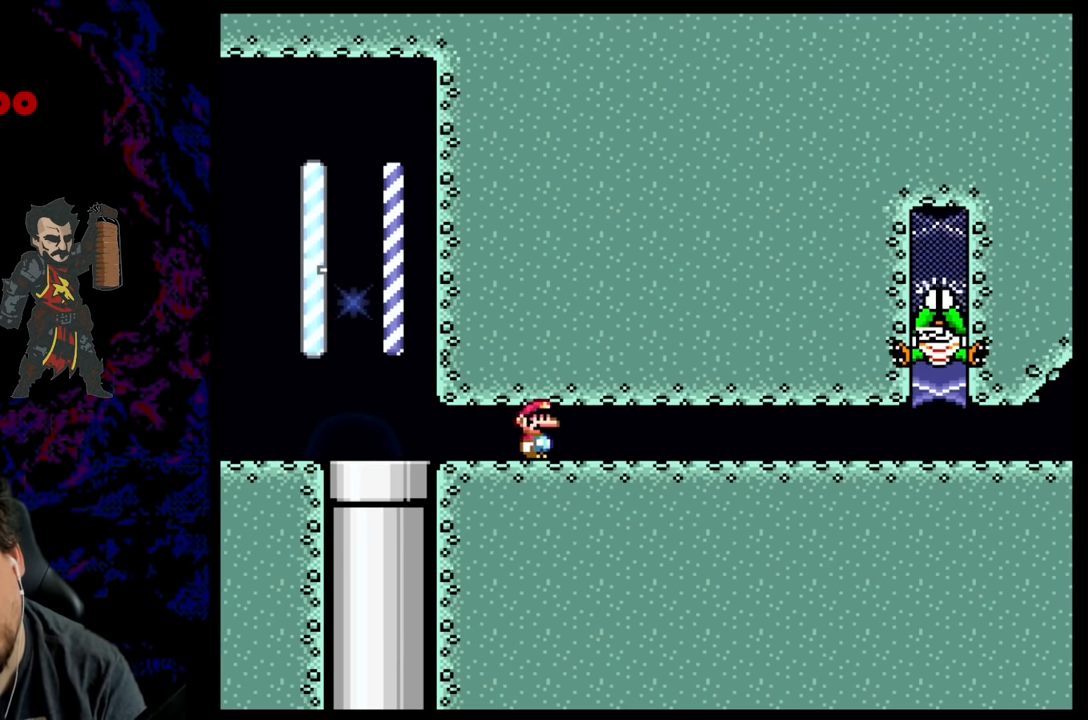
{"buttons": ["Y", "DPAD_LEFT"], "events": [[67, "R1", "up"], [167, "R1", "down"], [283, "DPAD_DOWN", "down"], [283, "DPAD_RIGHT", "up"], [317, "DPAD_DOWN", "up"], [317, "DPAD_LEFT", "down"], [317, "R1", "up"]]}
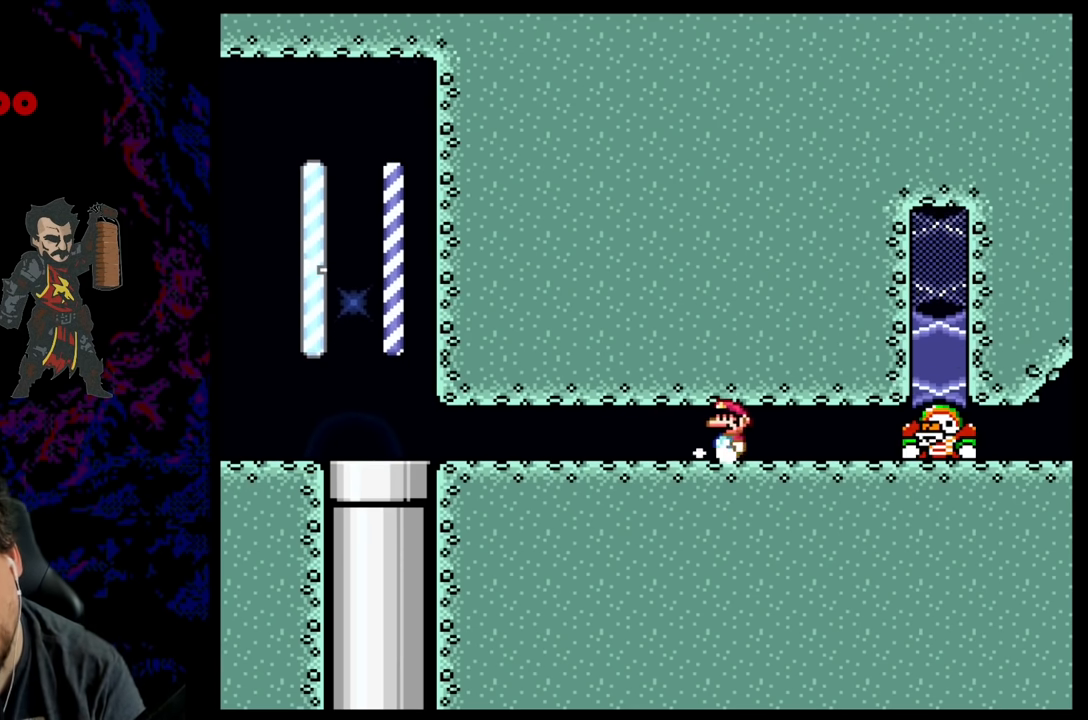
{"buttons": ["Y", "R1", "DPAD_LEFT"], "events": [[367, "R1", "down"]]}
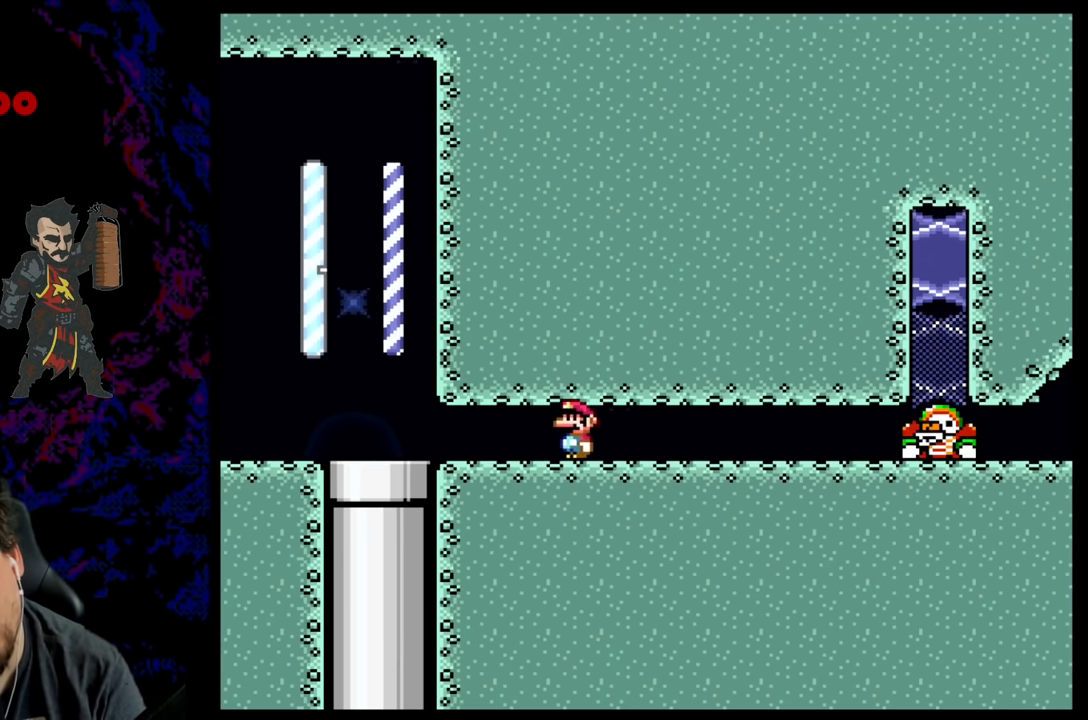
{"buttons": ["B", "Y", "R1"], "events": [[33, "R1", "up"], [383, "B", "down"], [467, "R1", "down"], [483, "DPAD_LEFT", "up"]]}
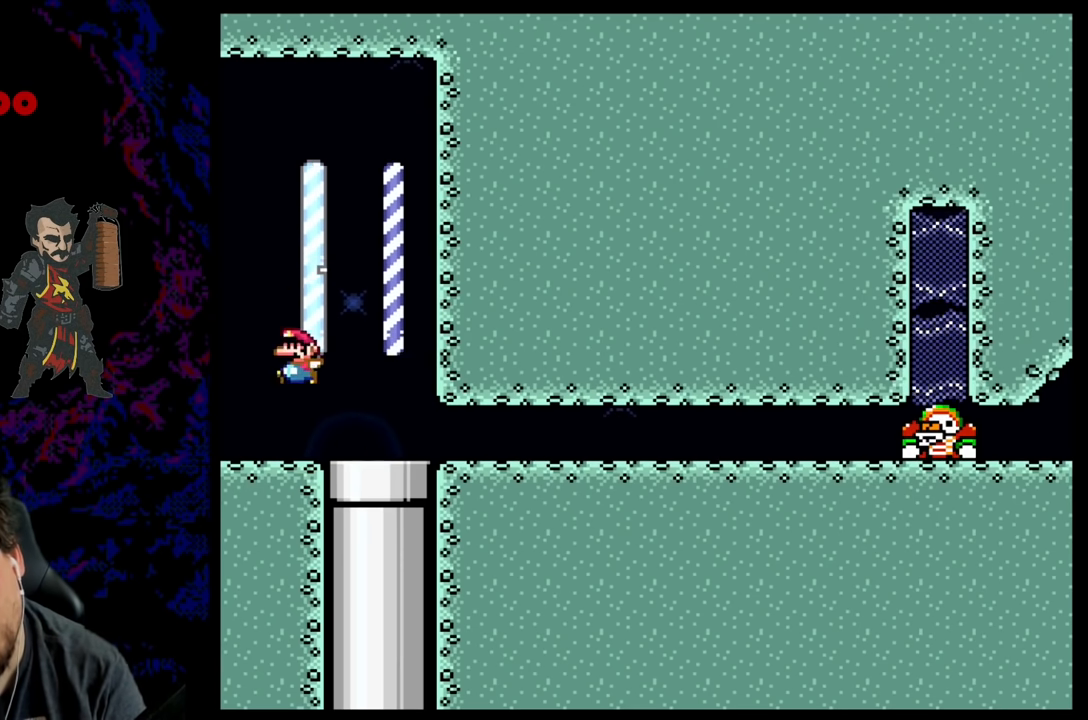
{"buttons": ["B", "Y", "R1"], "events": [[117, "R1", "up"], [467, "R1", "down"]]}
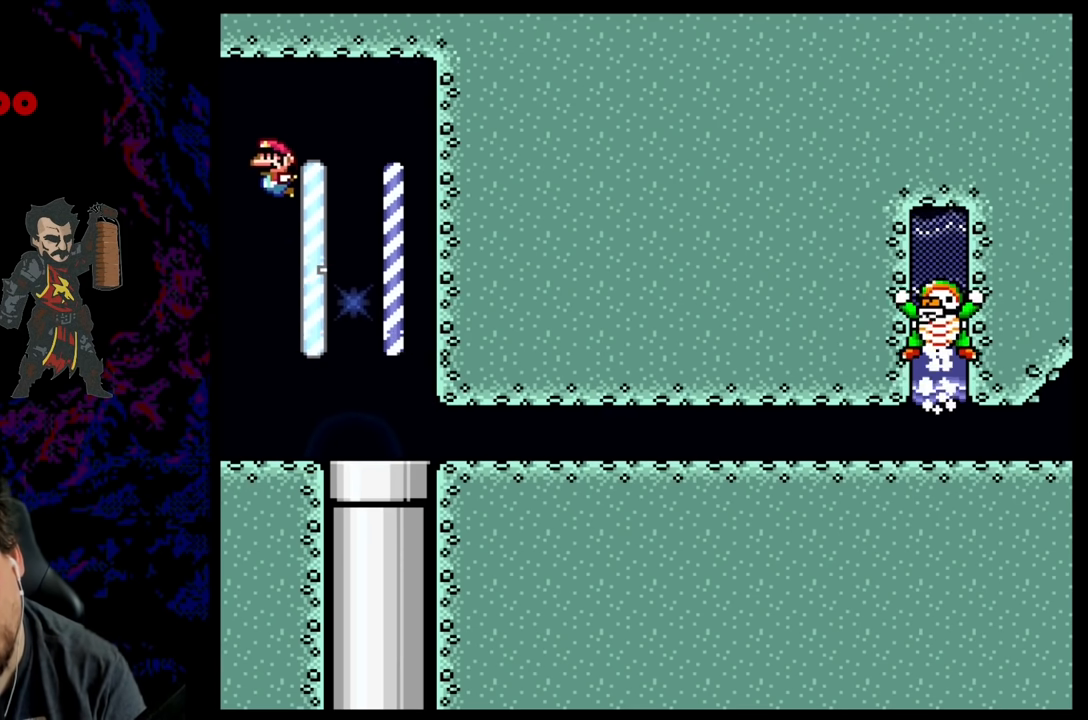
{"buttons": ["B", "Y", "R1", "DPAD_RIGHT"], "events": [[17, "DPAD_RIGHT", "down"], [117, "R1", "up"], [267, "R1", "down"], [383, "R1", "up"], [483, "R1", "down"]]}
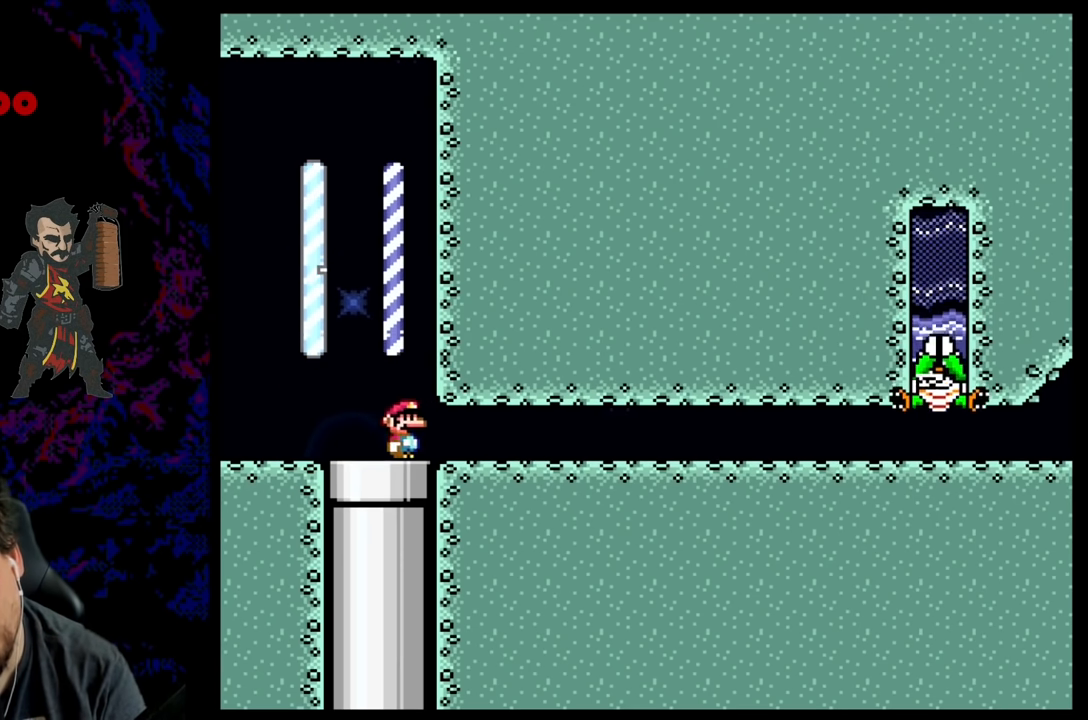
{"buttons": ["Y", "DPAD_RIGHT"], "events": [[117, "R1", "up"], [217, "R1", "down"], [367, "R1", "up"], [467, "B", "up"]]}
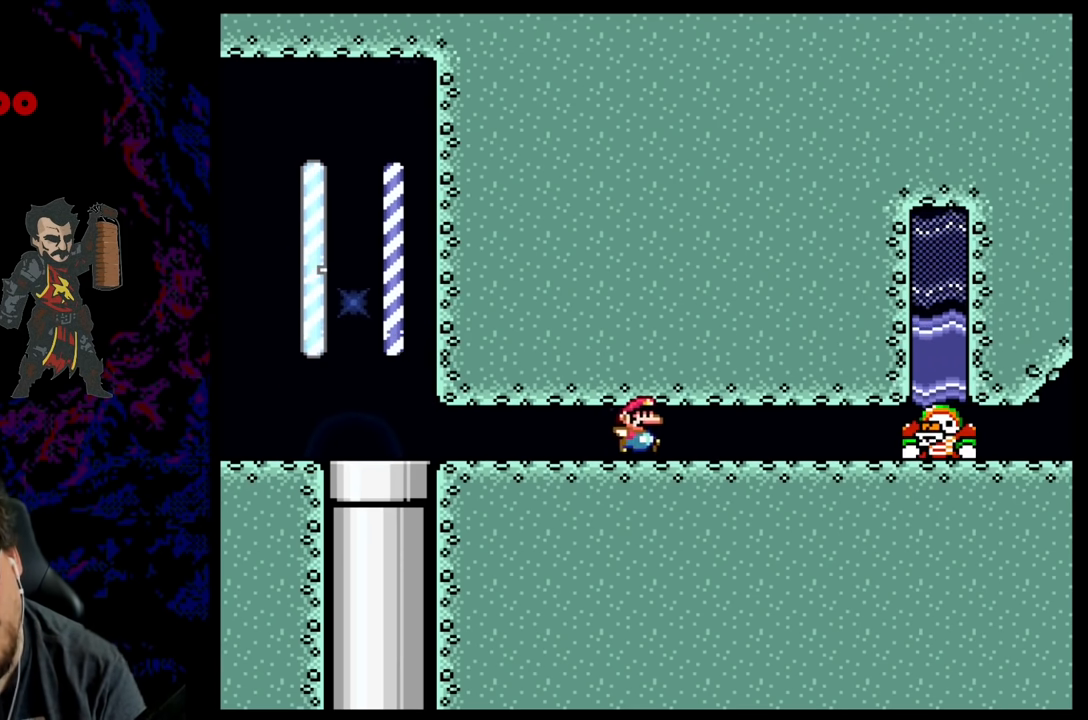
{"buttons": ["Y"], "events": [[17, "DPAD_LEFT", "down"], [17, "DPAD_RIGHT", "up"], [183, "DPAD_LEFT", "up"]]}
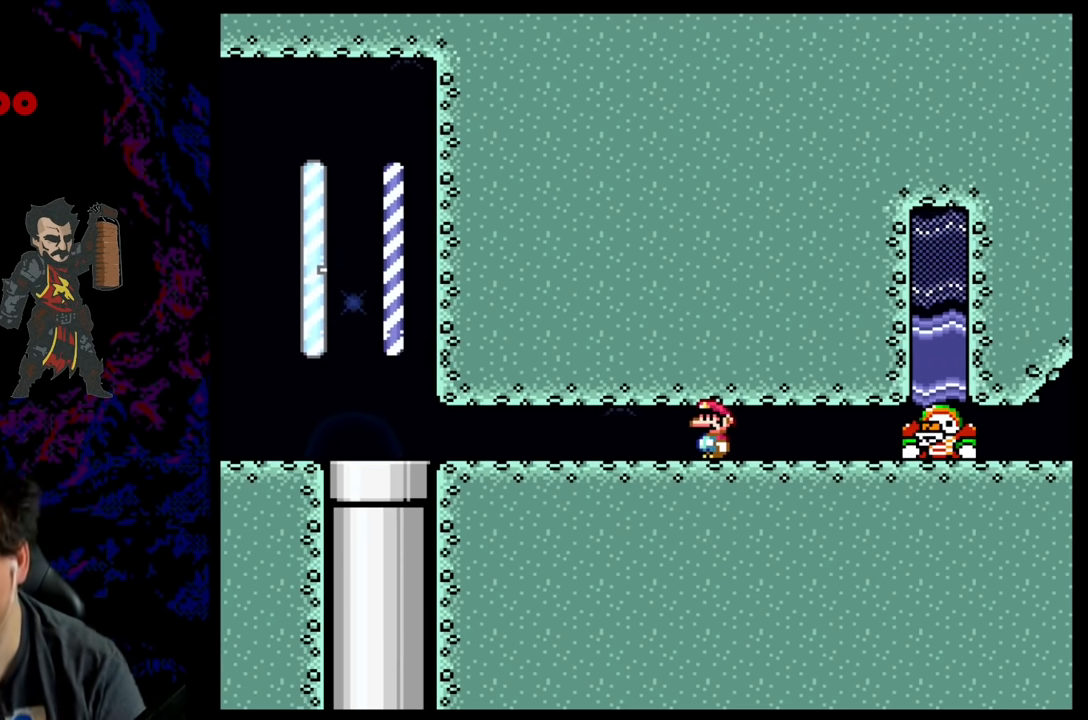
{"buttons": [], "events": [[117, "Y", "up"]]}